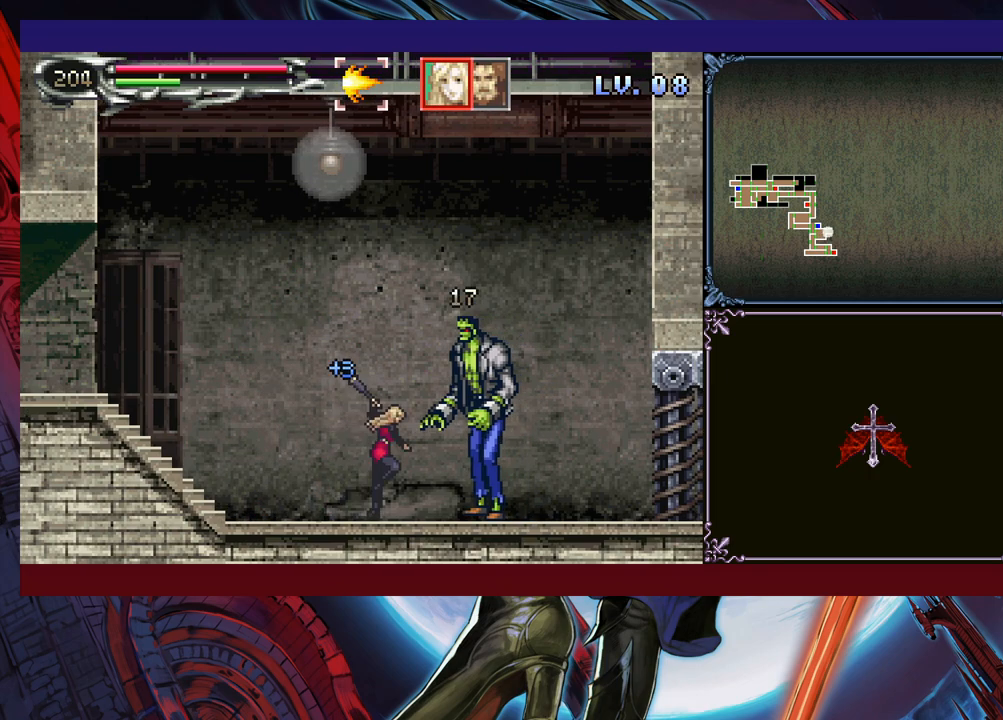
Gameplay with a controller (Xbox layout); each line is a JSON object with the inputs held at the frame after it. "events" lists button and stick changes between this image and that frame as [ms after this image, input, new state], when the widget could be followed in between. Not read: L2 R2 R3 right_stick.
{"buttons": [], "left_stick": "down-right", "events": [[33, "A", "up"], [133, "left_stick", "down"], [200, "Y", "down"], [200, "left_stick", "down-right"], [350, "A", "down"], [350, "Y", "up"], [350, "left_stick", "right"], [450, "left_stick", "down-right"], [483, "A", "up"]]}
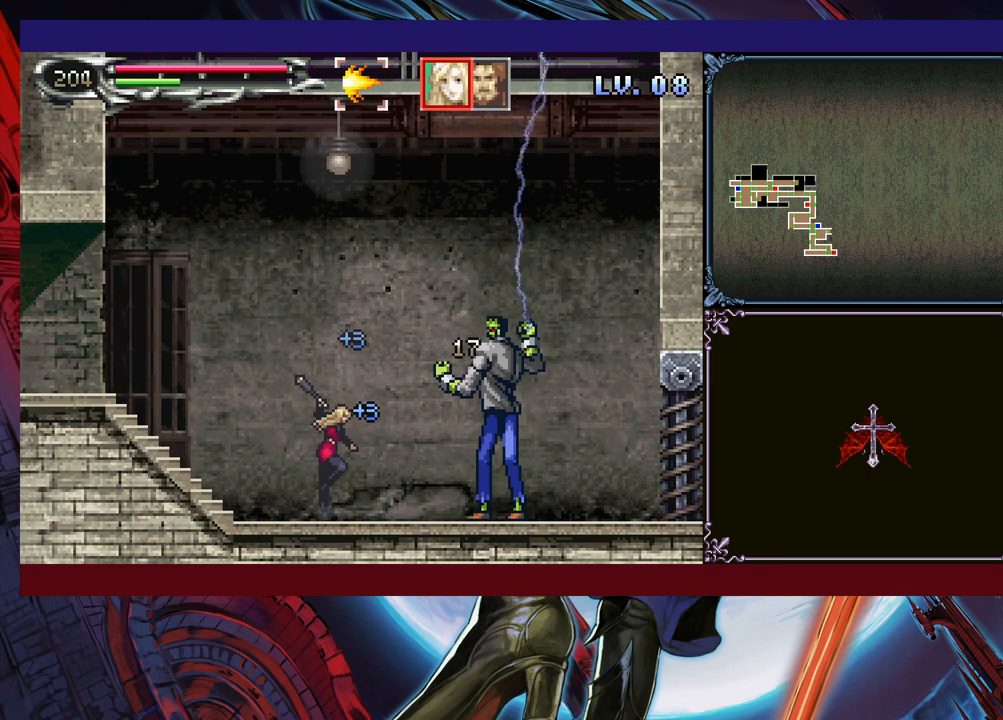
{"buttons": [], "left_stick": "left", "events": [[100, "left_stick", "center"], [200, "R1", "down"], [283, "R1", "up"], [300, "left_stick", "left"]]}
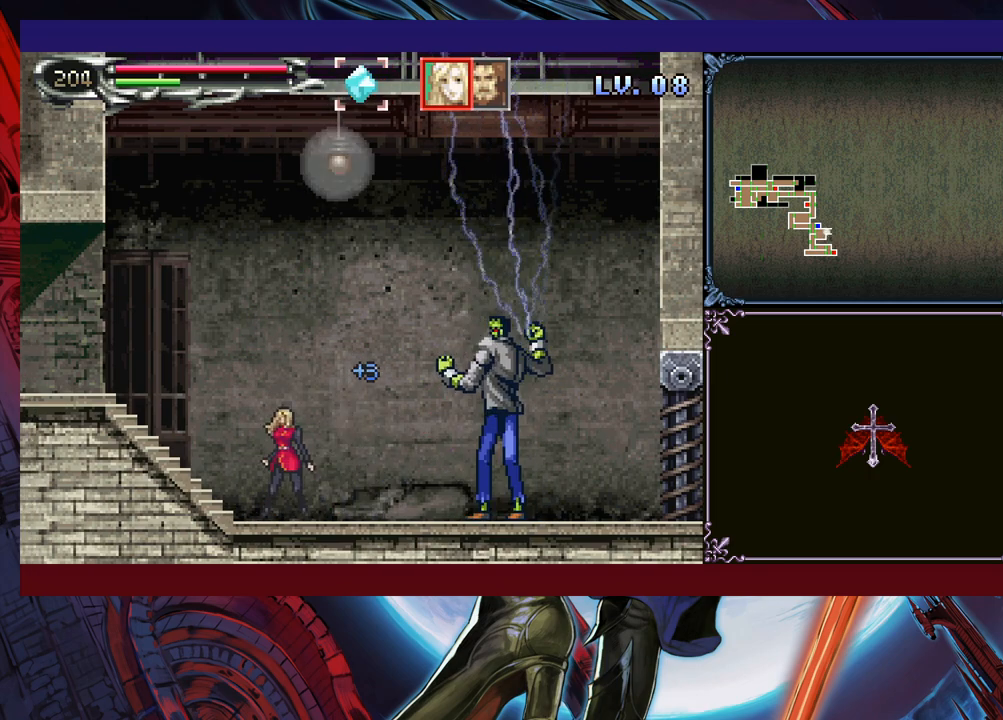
{"buttons": [], "left_stick": "center", "events": [[50, "Y", "down"], [50, "left_stick", "center"], [200, "Y", "up"], [283, "left_stick", "left"], [450, "left_stick", "center"]]}
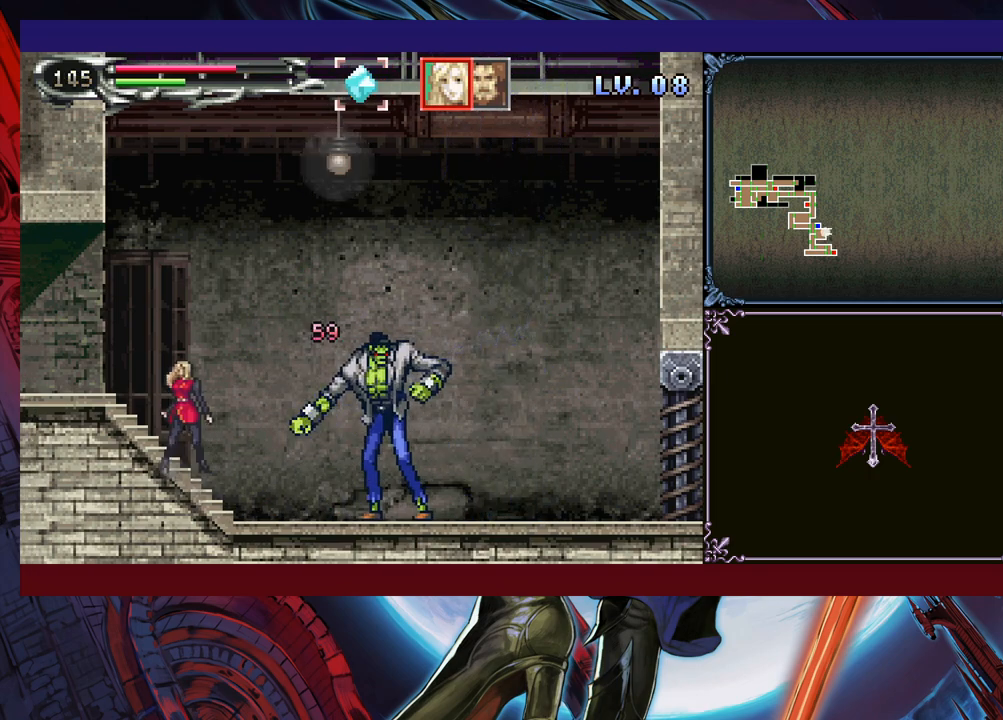
{"buttons": [], "left_stick": "center", "events": [[50, "B", "down"], [50, "left_stick", "right"], [100, "B", "up"], [150, "A", "down"], [250, "A", "up"], [400, "left_stick", "center"]]}
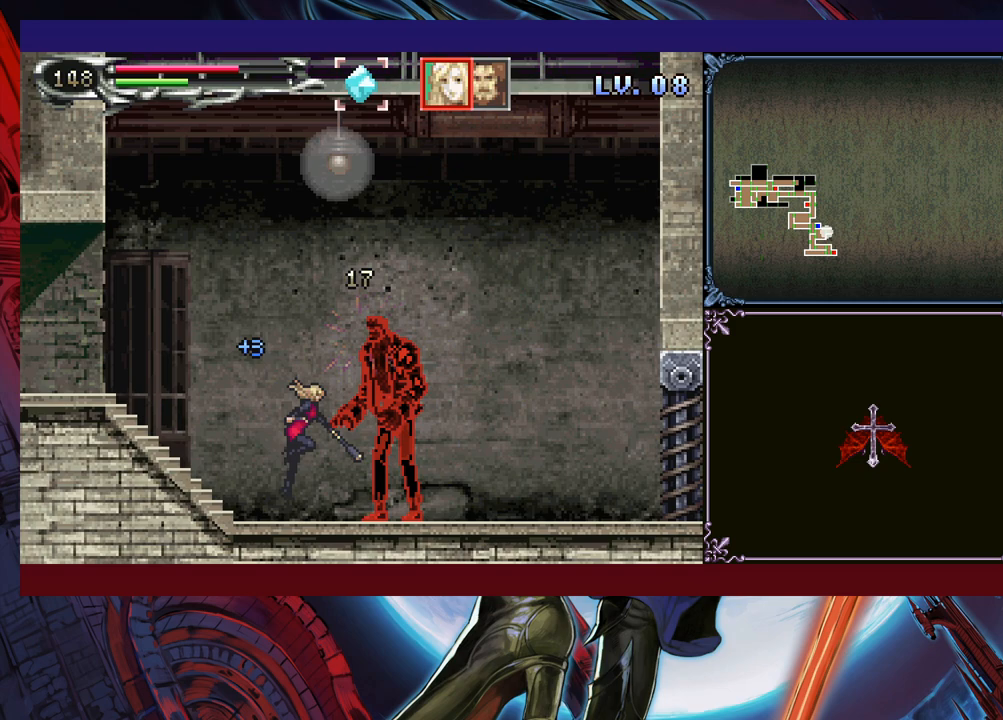
{"buttons": ["Y"], "left_stick": "down", "events": [[183, "A", "down"], [200, "A", "up"], [283, "A", "down"], [383, "A", "up"], [400, "left_stick", "down"], [450, "Y", "down"]]}
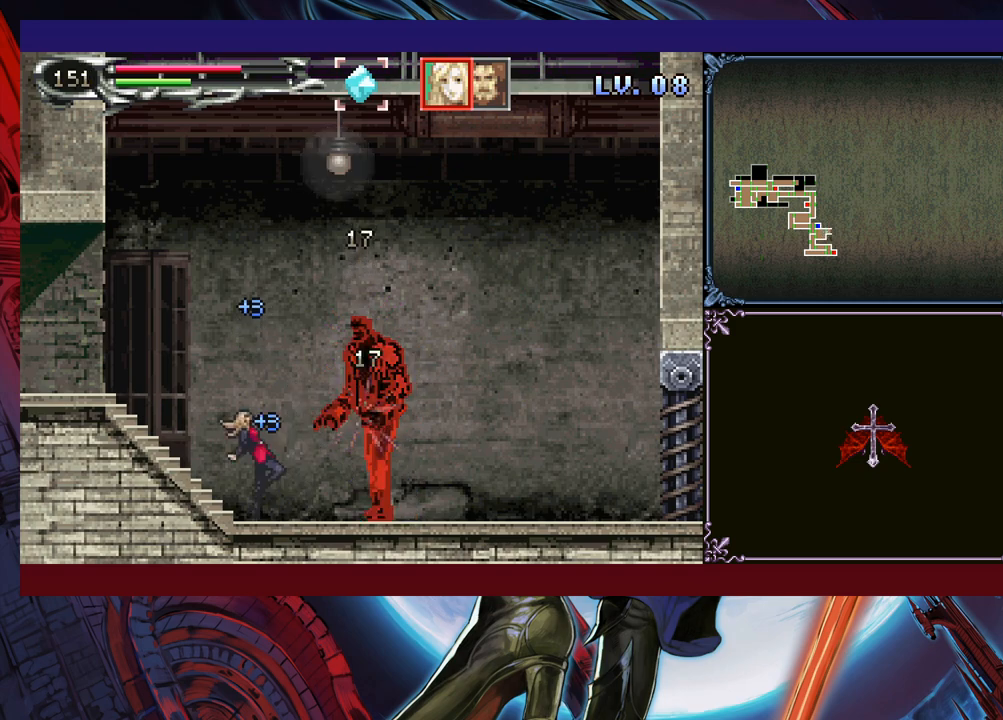
{"buttons": [], "left_stick": "right", "events": [[33, "left_stick", "right"], [50, "Y", "up"], [83, "left_stick", "center"], [133, "A", "down"], [233, "A", "up"], [350, "left_stick", "down"], [450, "Y", "down"], [500, "Y", "up"], [500, "left_stick", "right"]]}
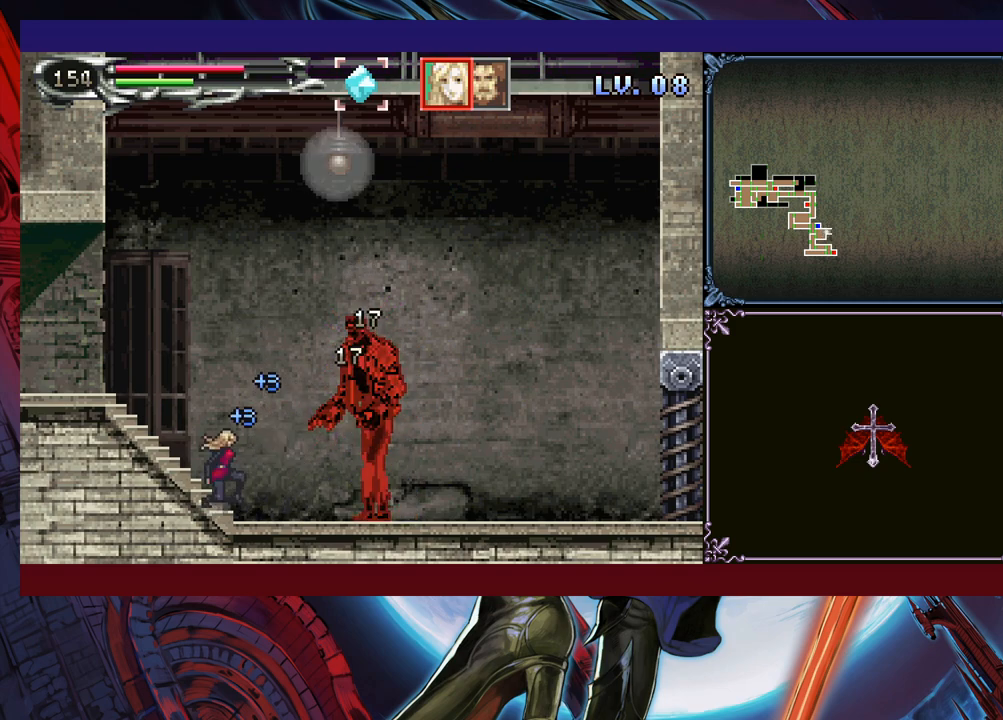
{"buttons": [], "left_stick": "down-right", "events": [[83, "A", "down"], [150, "left_stick", "down-right"], [200, "A", "up"], [383, "left_stick", "right"], [400, "Y", "down"], [500, "Y", "up"], [500, "left_stick", "down-right"]]}
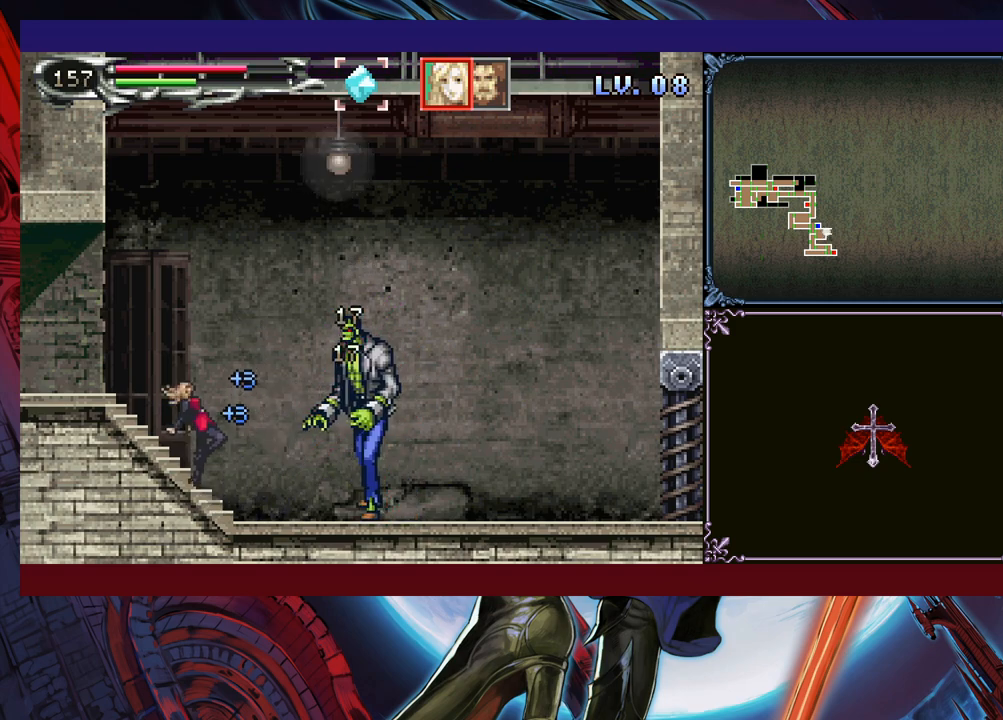
{"buttons": [], "left_stick": "center", "events": [[83, "A", "down"], [250, "A", "up"], [250, "left_stick", "right"], [483, "left_stick", "center"]]}
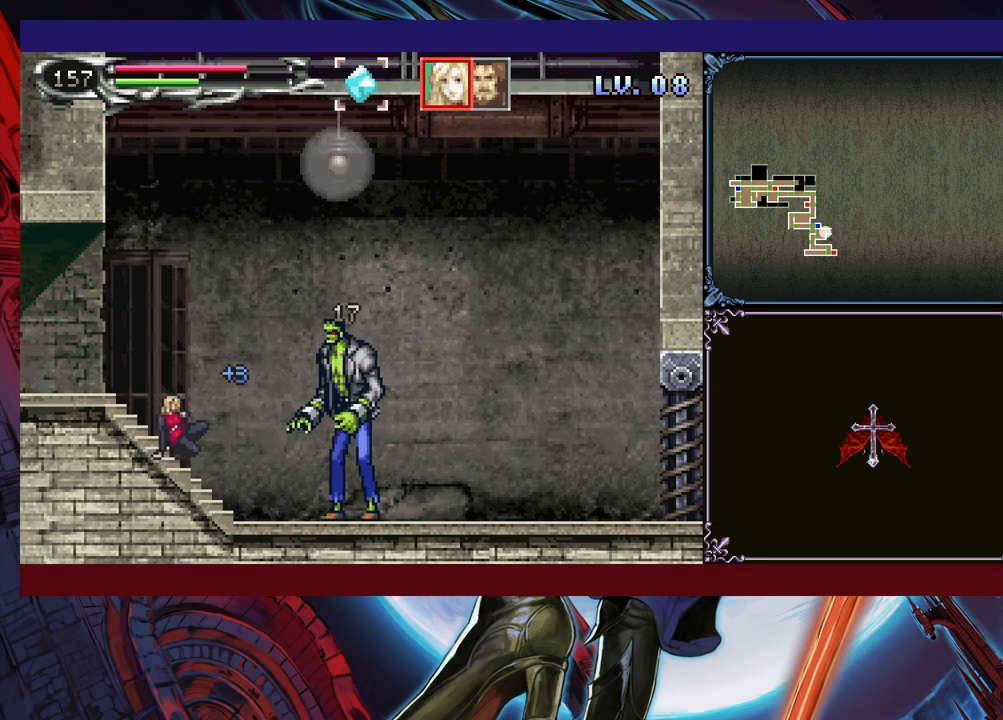
{"buttons": [], "left_stick": "center", "events": [[133, "left_stick", "down-right"], [200, "A", "down"], [200, "left_stick", "down"], [300, "A", "up"], [333, "left_stick", "center"]]}
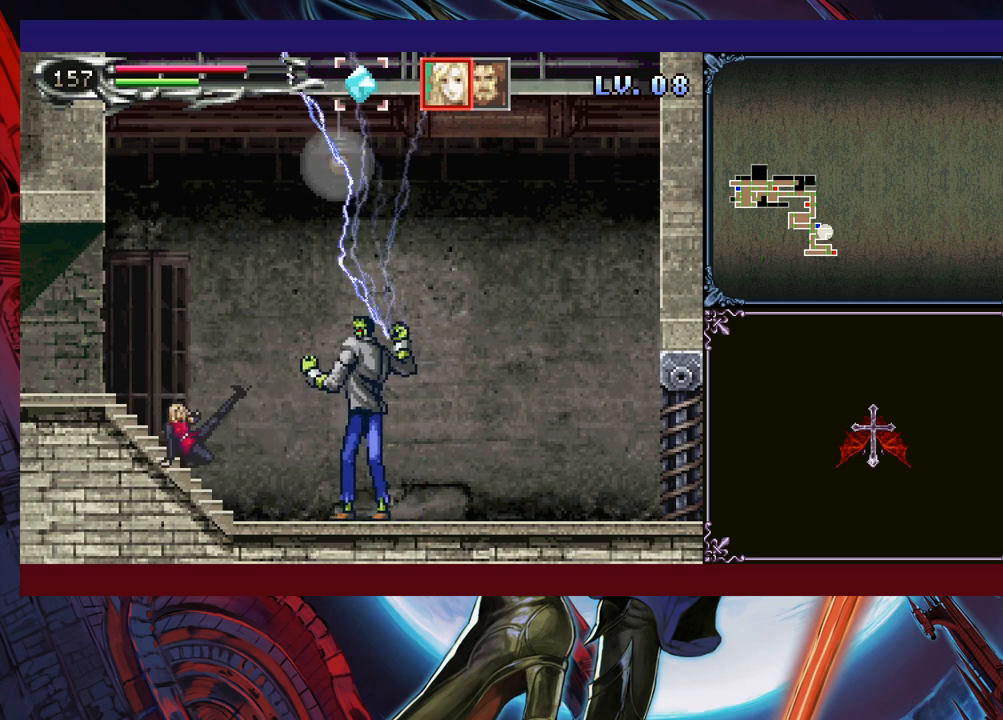
{"buttons": [], "left_stick": "right", "events": [[183, "Y", "down"], [300, "Y", "up"], [383, "B", "down"], [483, "B", "up"], [500, "left_stick", "right"]]}
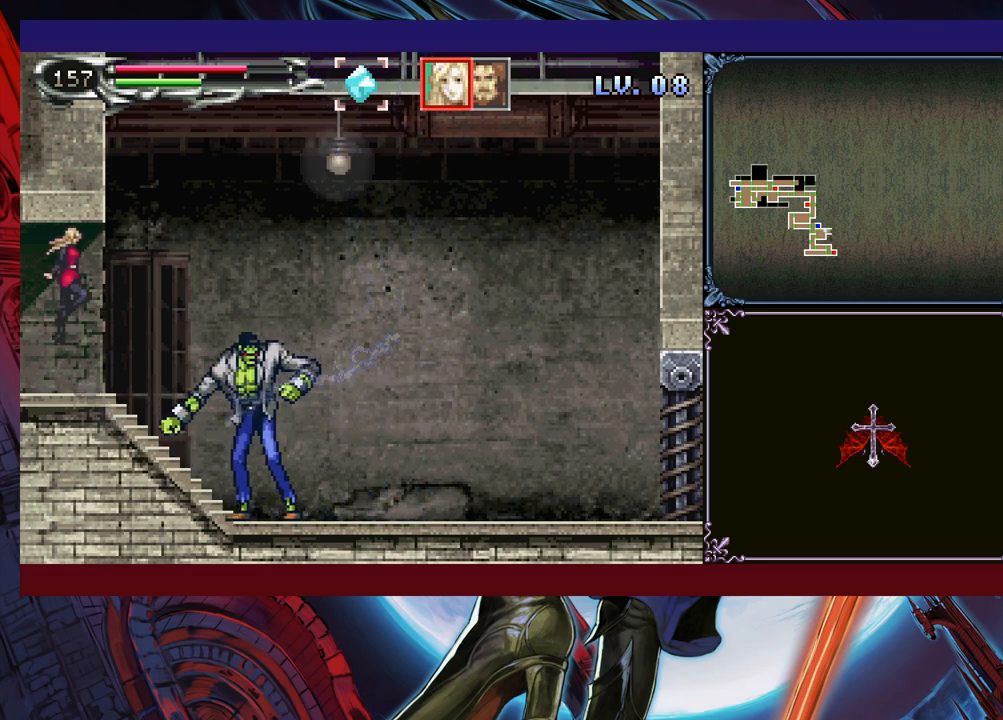
{"buttons": [], "left_stick": "right", "events": [[233, "A", "down"], [300, "A", "up"]]}
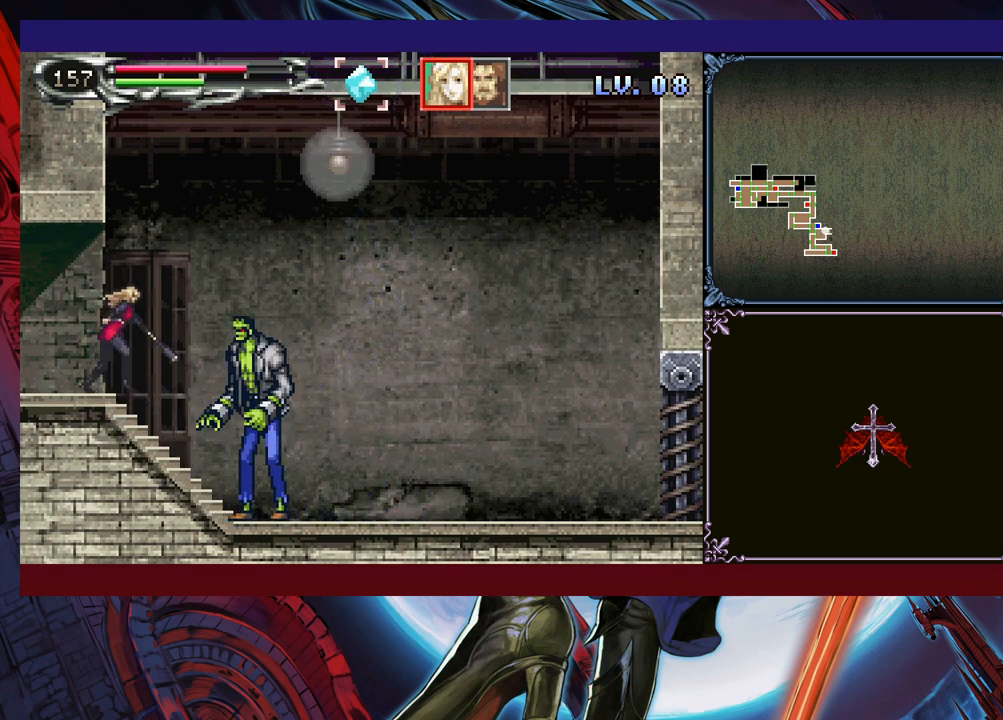
{"buttons": [], "left_stick": "down", "events": [[50, "left_stick", "center"], [250, "left_stick", "right"], [383, "left_stick", "down"], [400, "A", "down"], [450, "A", "up"]]}
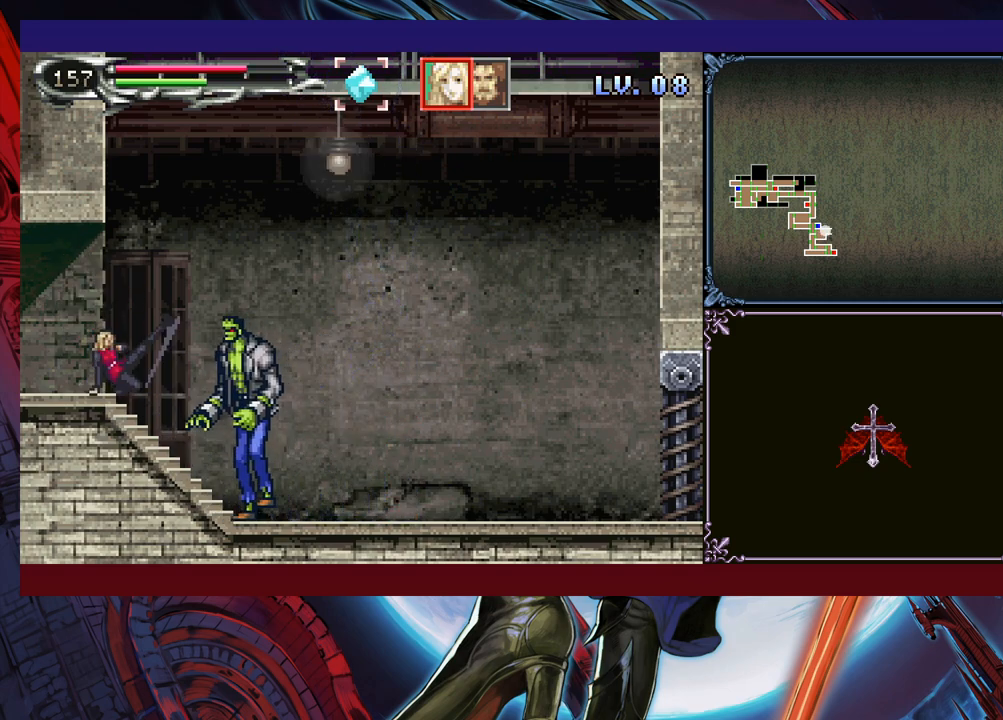
{"buttons": ["A"], "left_stick": "down", "events": [[350, "A", "down"], [400, "A", "up"], [450, "A", "down"]]}
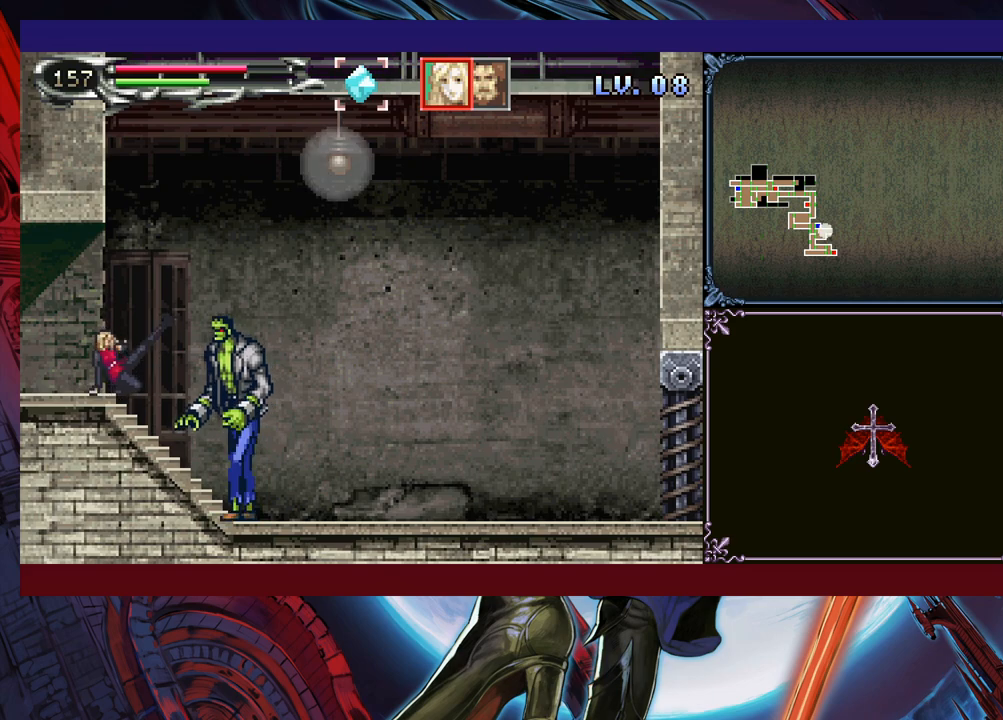
{"buttons": ["B"], "left_stick": "right", "events": [[83, "A", "up"], [183, "left_stick", "center"], [383, "left_stick", "right"], [450, "B", "down"]]}
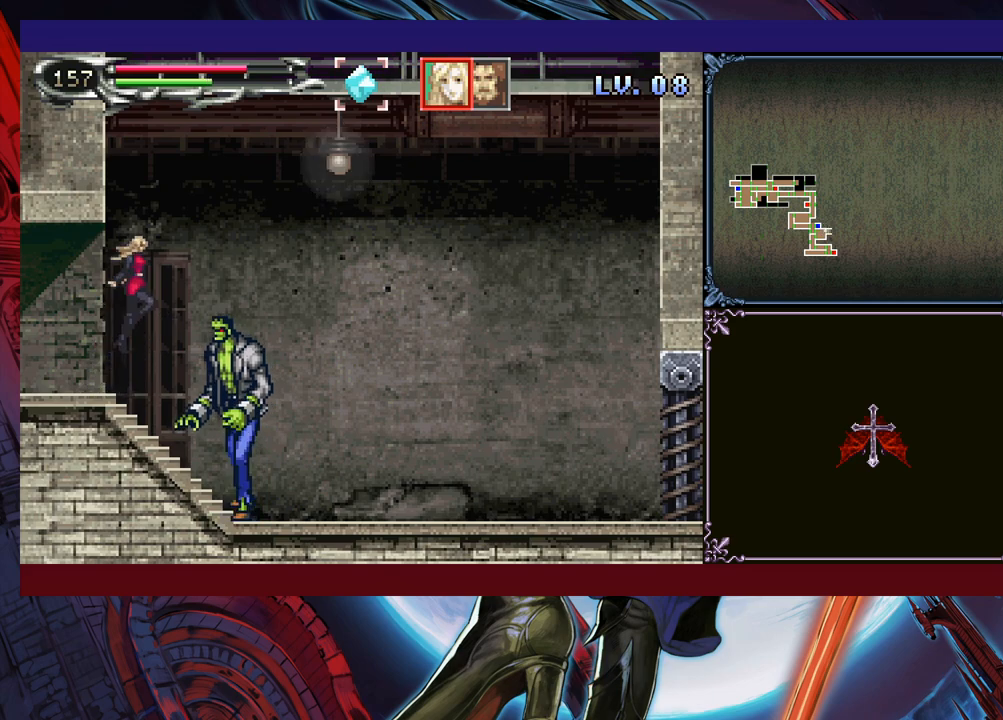
{"buttons": [], "left_stick": "right", "events": [[250, "B", "up"], [400, "B", "down"], [500, "B", "up"]]}
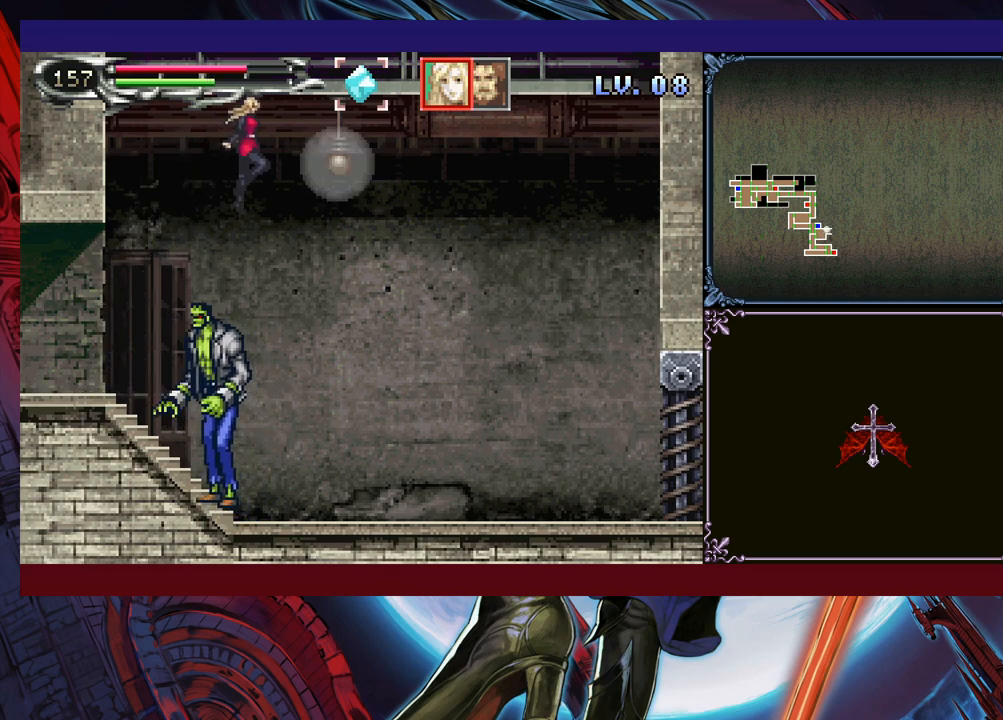
{"buttons": [], "left_stick": "right", "events": [[350, "left_stick", "left"], [400, "A", "down"], [450, "A", "up"], [450, "left_stick", "right"]]}
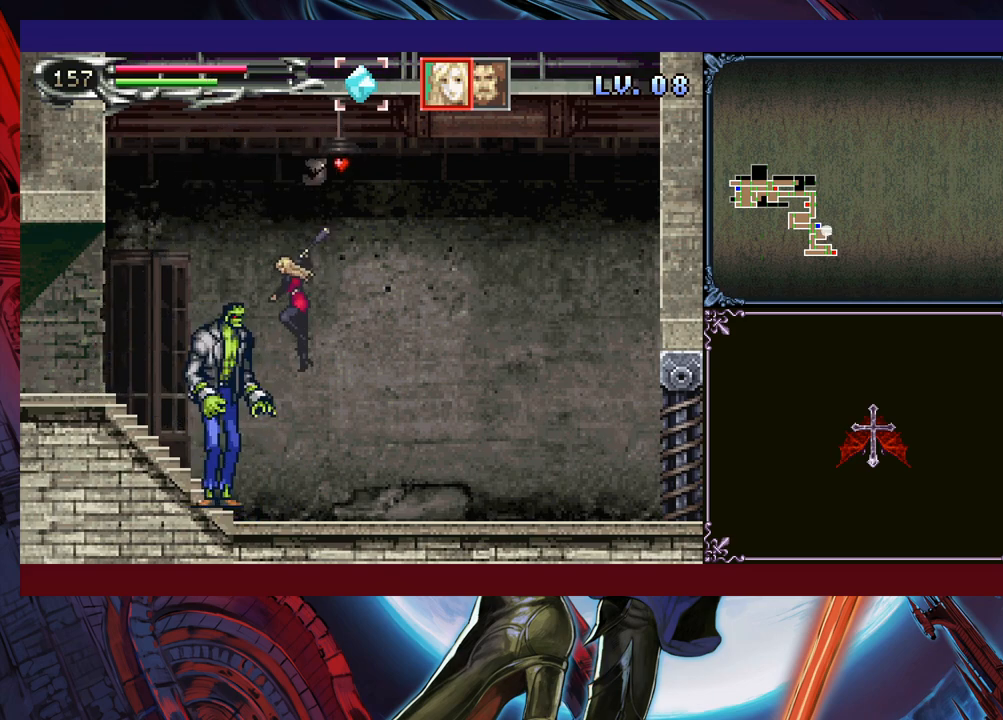
{"buttons": [], "left_stick": "center", "events": [[350, "left_stick", "center"]]}
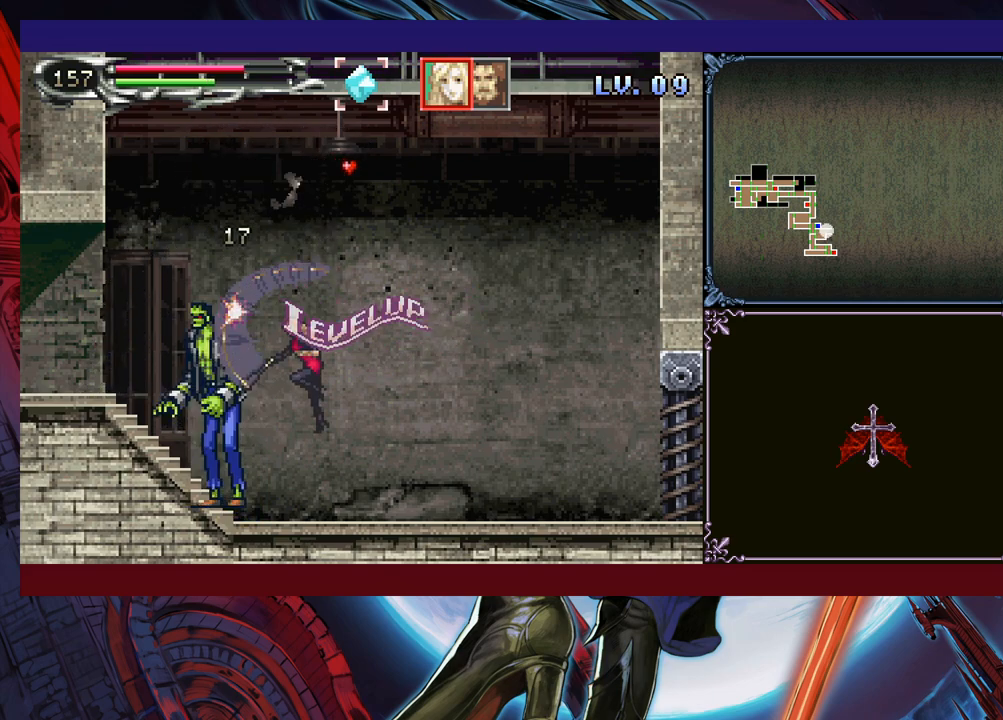
{"buttons": [], "left_stick": "center", "events": []}
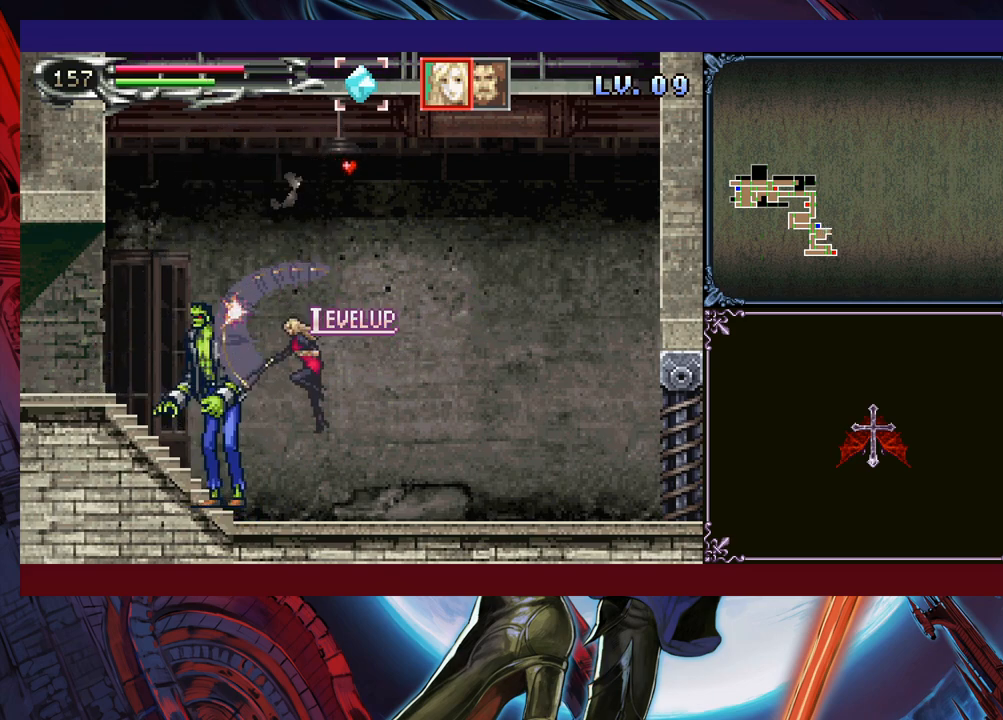
{"buttons": [], "left_stick": "left", "events": [[250, "left_stick", "left"]]}
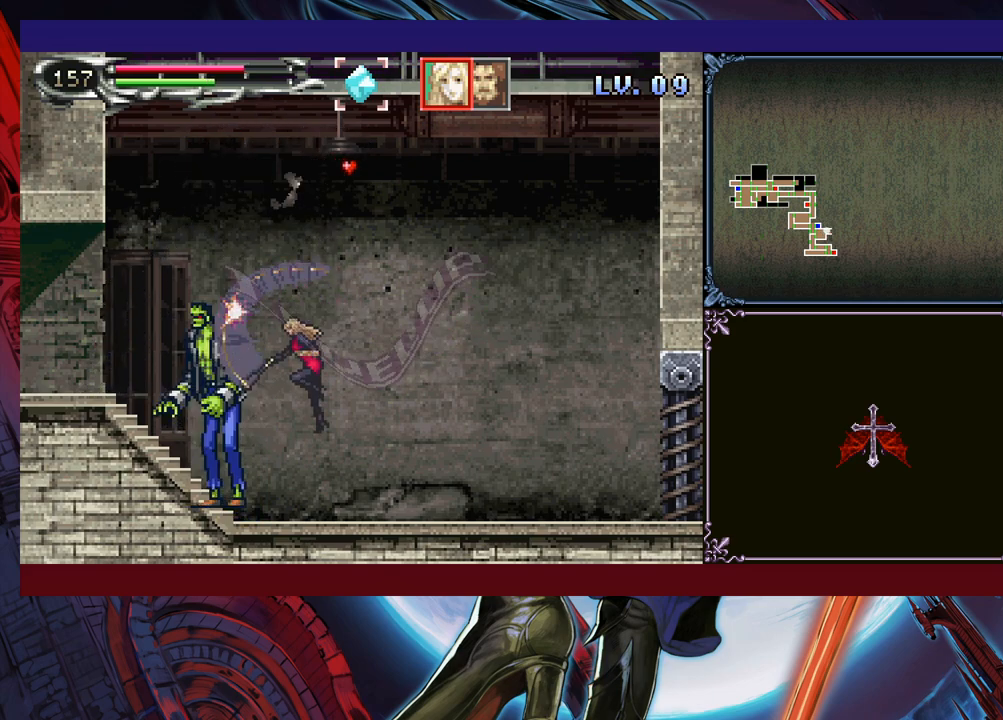
{"buttons": [], "left_stick": "left", "events": [[350, "B", "down"], [400, "B", "up"]]}
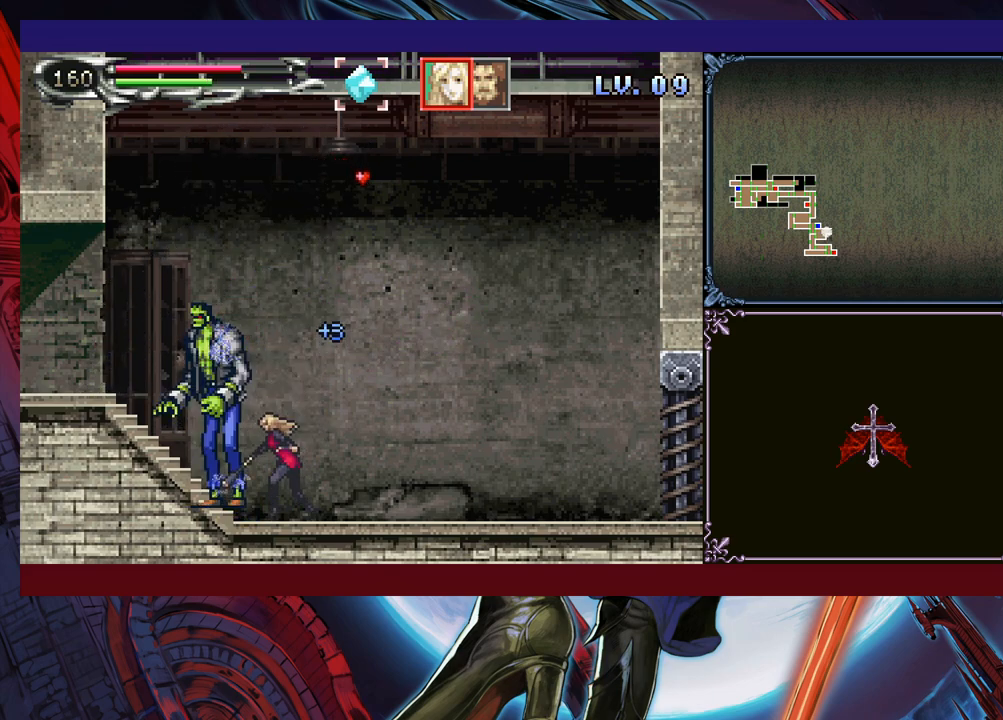
{"buttons": ["Y"], "left_stick": "center", "events": [[250, "left_stick", "right"], [300, "left_stick", "center"], [333, "Y", "down"], [383, "Y", "up"], [433, "left_stick", "down"], [483, "left_stick", "center"], [500, "Y", "down"]]}
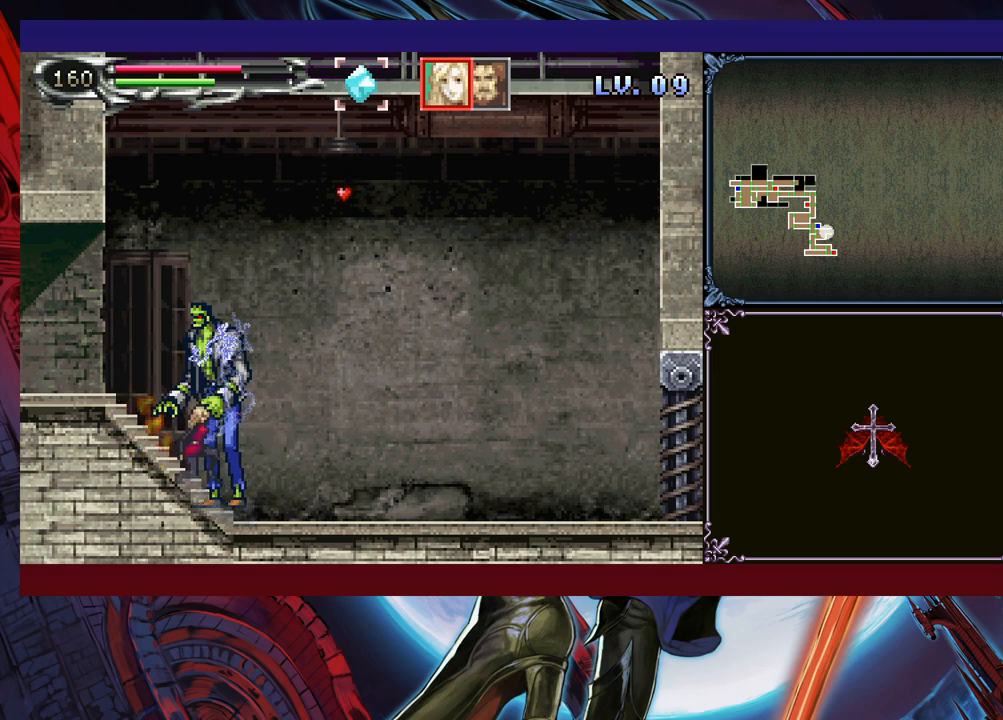
{"buttons": [], "left_stick": "down", "events": [[50, "Y", "up"], [150, "Y", "down"], [200, "Y", "up"], [200, "left_stick", "down"], [283, "left_stick", "center"], [300, "Y", "down"], [350, "Y", "up"], [450, "Y", "down"], [500, "Y", "up"], [500, "left_stick", "down"]]}
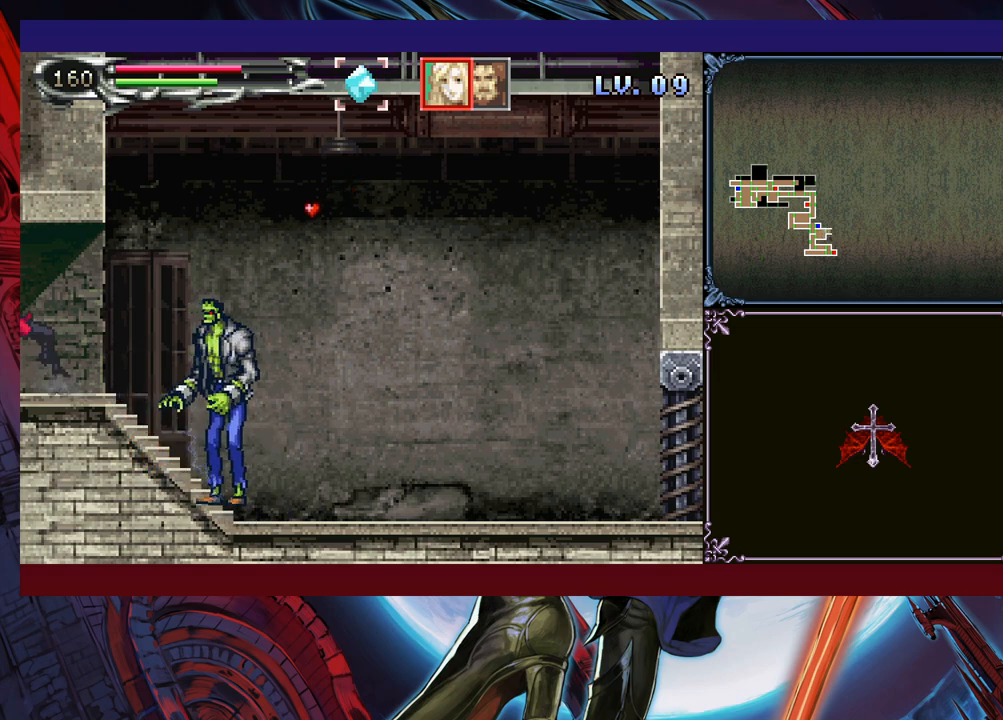
{"buttons": [], "left_stick": "center", "events": [[50, "left_stick", "center"], [100, "Y", "down"], [133, "left_stick", "down"], [150, "Y", "up"], [200, "left_stick", "center"], [250, "Y", "down"], [250, "left_stick", "down"], [333, "Y", "up"], [350, "left_stick", "center"]]}
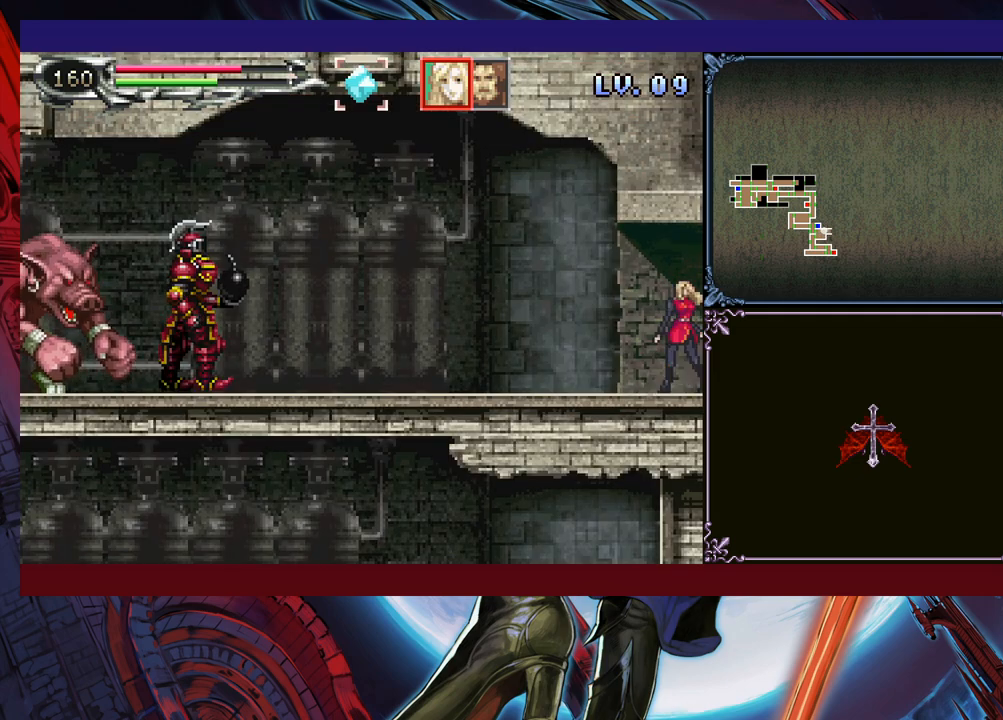
{"buttons": [], "left_stick": "down", "events": [[33, "left_stick", "left"], [333, "left_stick", "right"], [383, "Y", "down"], [433, "Y", "up"], [433, "left_stick", "down"]]}
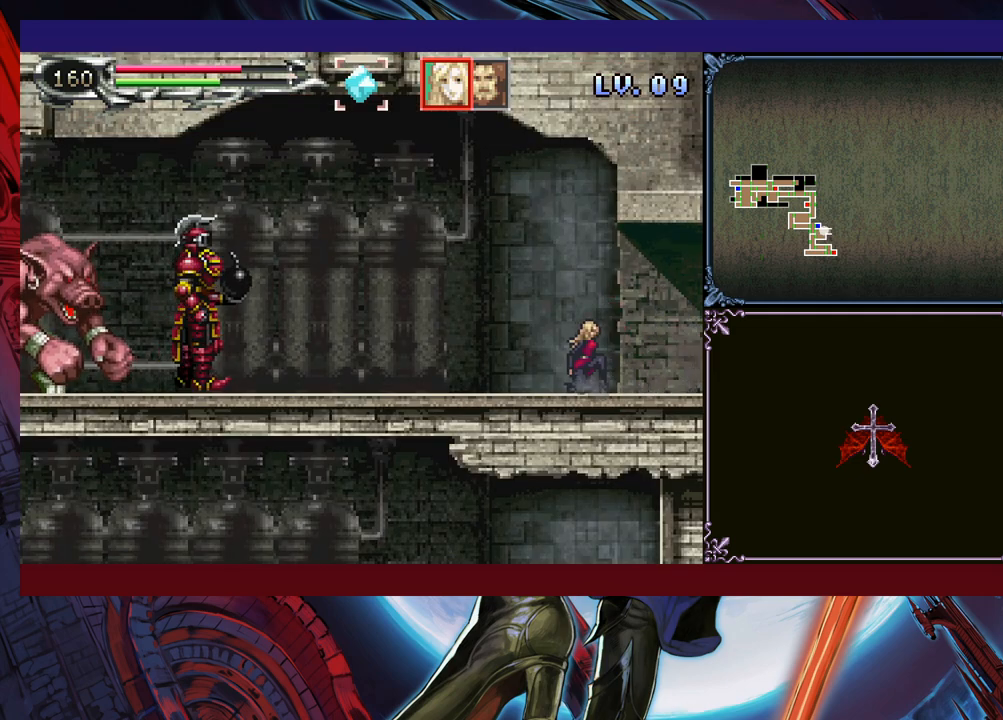
{"buttons": [], "left_stick": "center", "events": [[33, "left_stick", "center"], [250, "Y", "down"], [283, "Y", "up"], [283, "left_stick", "down"], [350, "Y", "down"], [350, "left_stick", "center"], [433, "Y", "up"], [433, "left_stick", "down"], [500, "left_stick", "center"]]}
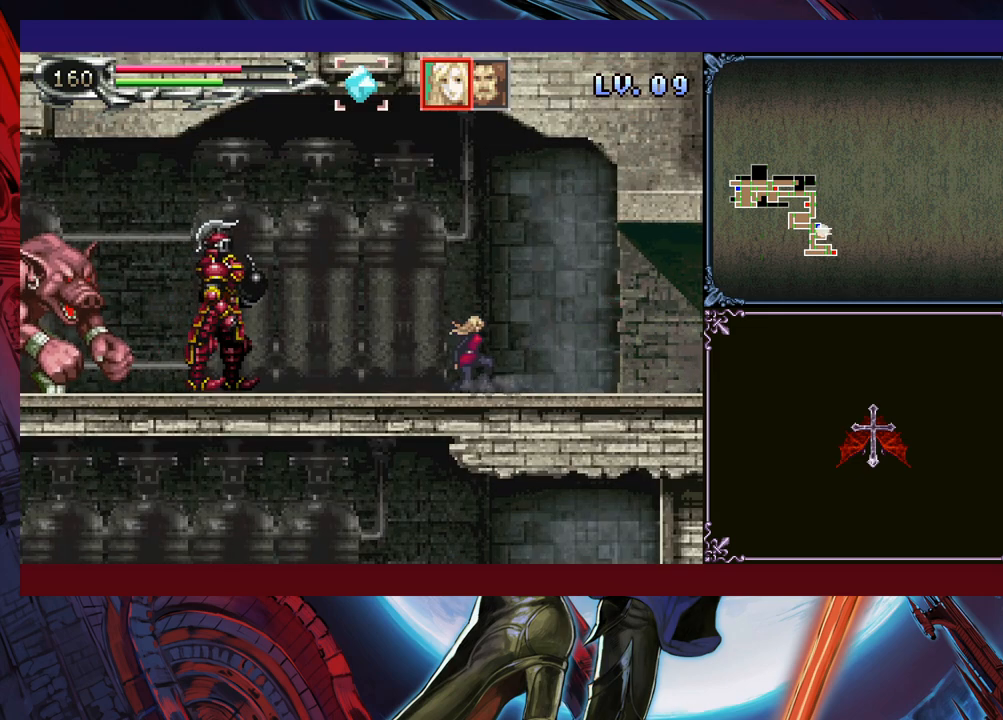
{"buttons": [], "left_stick": "left", "events": [[50, "left_stick", "left"], [200, "B", "down"], [300, "B", "up"], [400, "A", "down"], [483, "A", "up"]]}
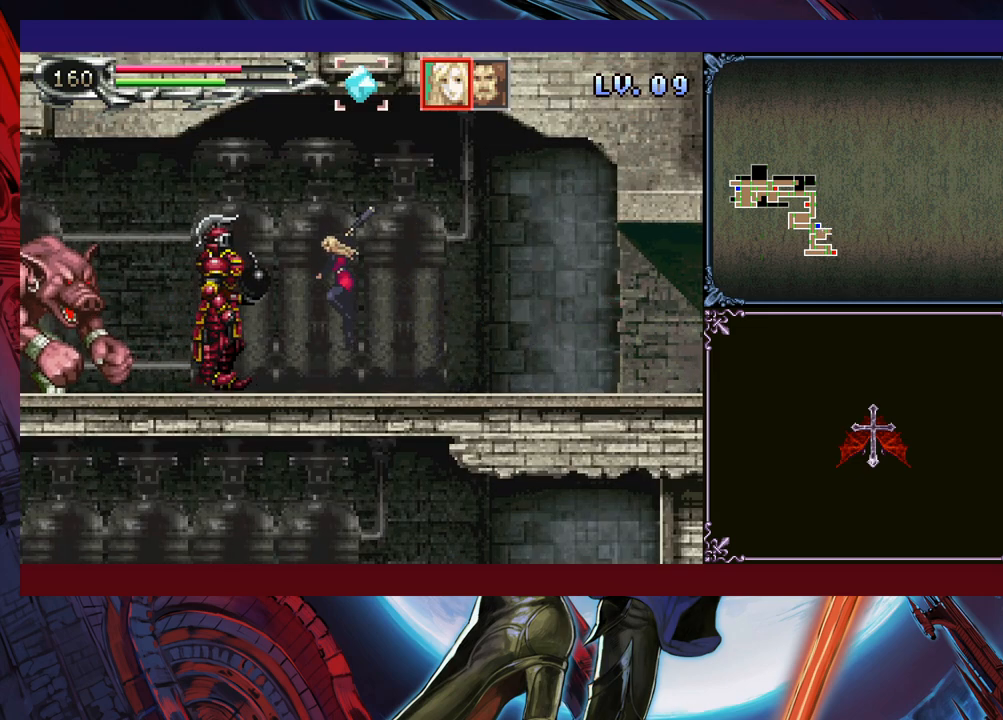
{"buttons": [], "left_stick": "left", "events": [[150, "left_stick", "down-left"], [200, "Y", "down"], [250, "Y", "up"], [250, "left_stick", "left"], [350, "A", "down"], [483, "A", "up"]]}
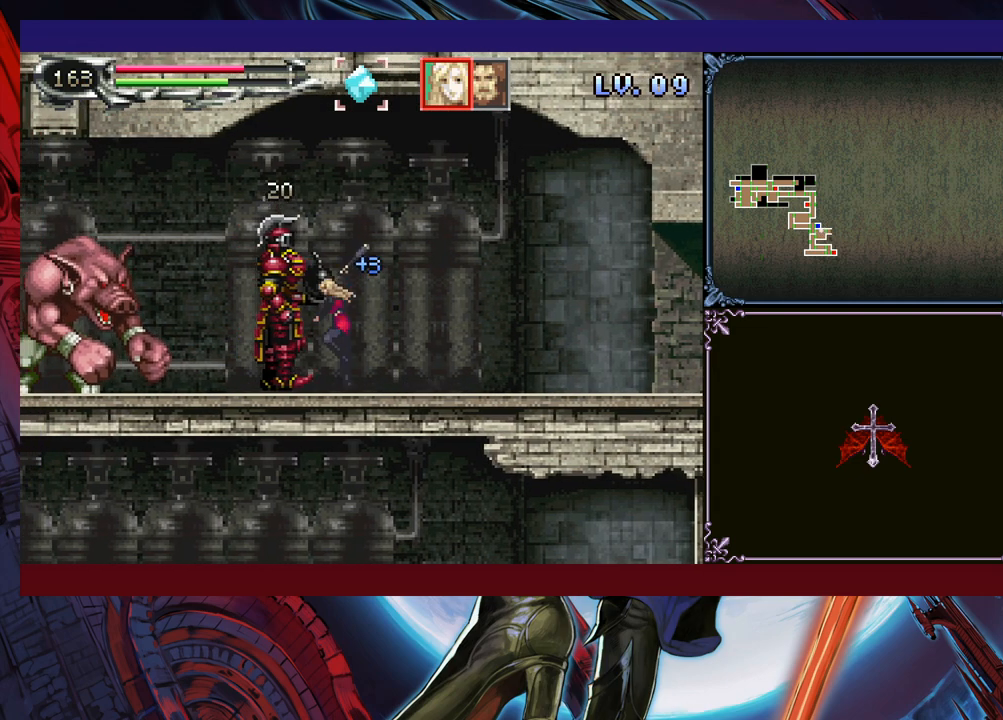
{"buttons": [], "left_stick": "down", "events": [[50, "left_stick", "down"], [183, "Y", "down"], [200, "left_stick", "center"], [250, "Y", "up"], [300, "A", "down"], [450, "left_stick", "down"], [500, "A", "up"]]}
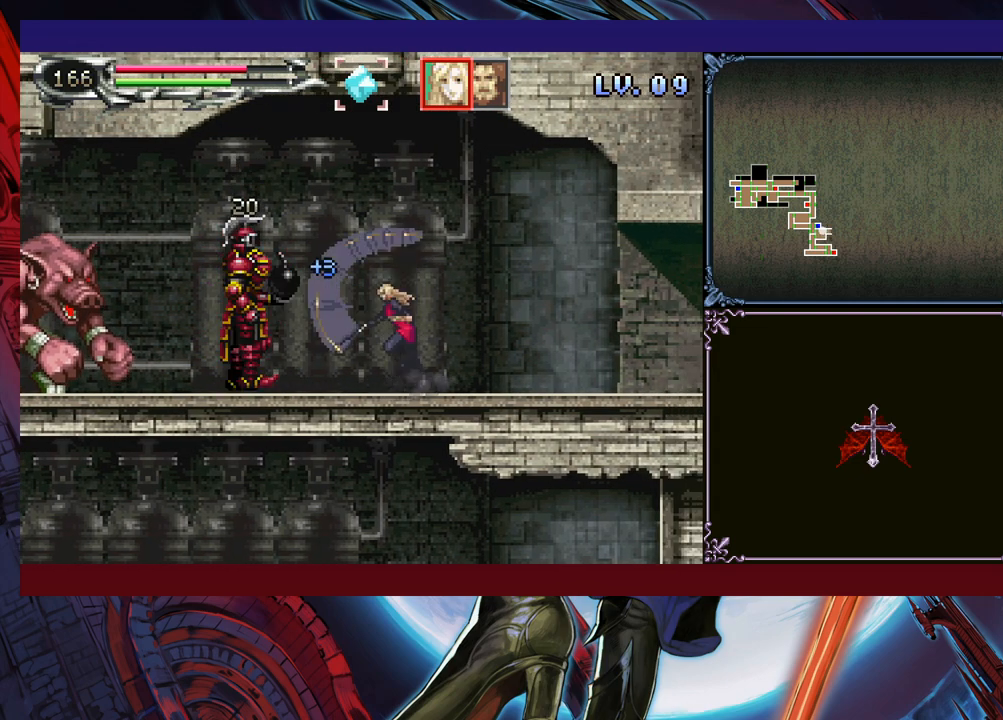
{"buttons": ["A"], "left_stick": "left", "events": [[133, "left_stick", "center"], [433, "left_stick", "left"], [450, "B", "down"], [500, "A", "down"], [500, "B", "up"]]}
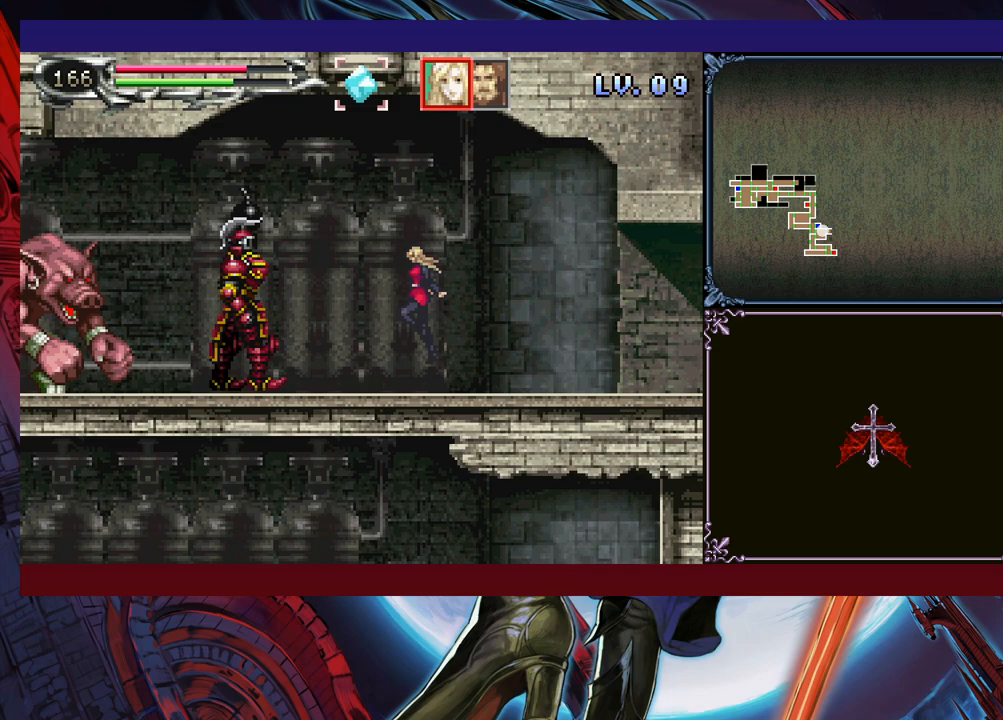
{"buttons": [], "left_stick": "left", "events": [[83, "A", "up"], [333, "Y", "down"], [350, "left_stick", "down"], [383, "Y", "up"], [400, "left_stick", "left"]]}